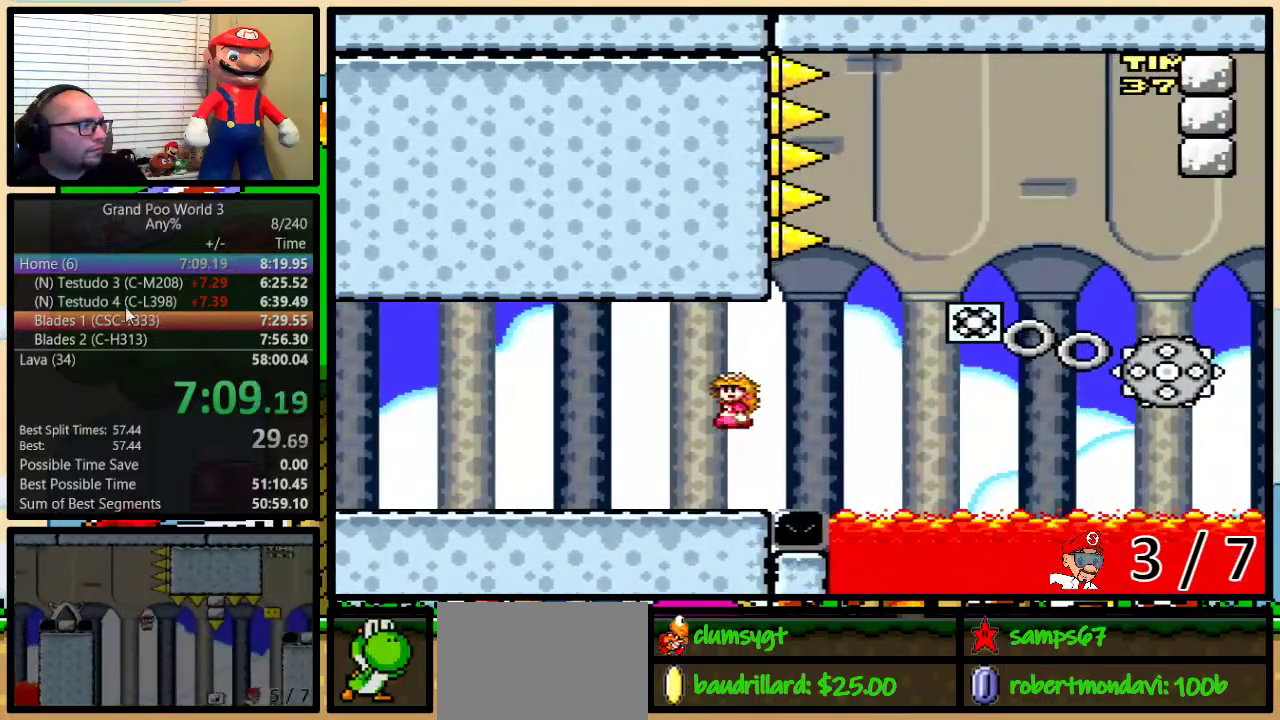
Gameplay with a controller (Nintendo layout); each line is a JSON object with the inputs held at the frame after it. "events" lists button and stick changes between this image and that frame as [ms after this image, input, new state], when the widget could be followed in between. Not read: L3 R3.
{"buttons": ["Y", "DPAD_LEFT"], "events": []}
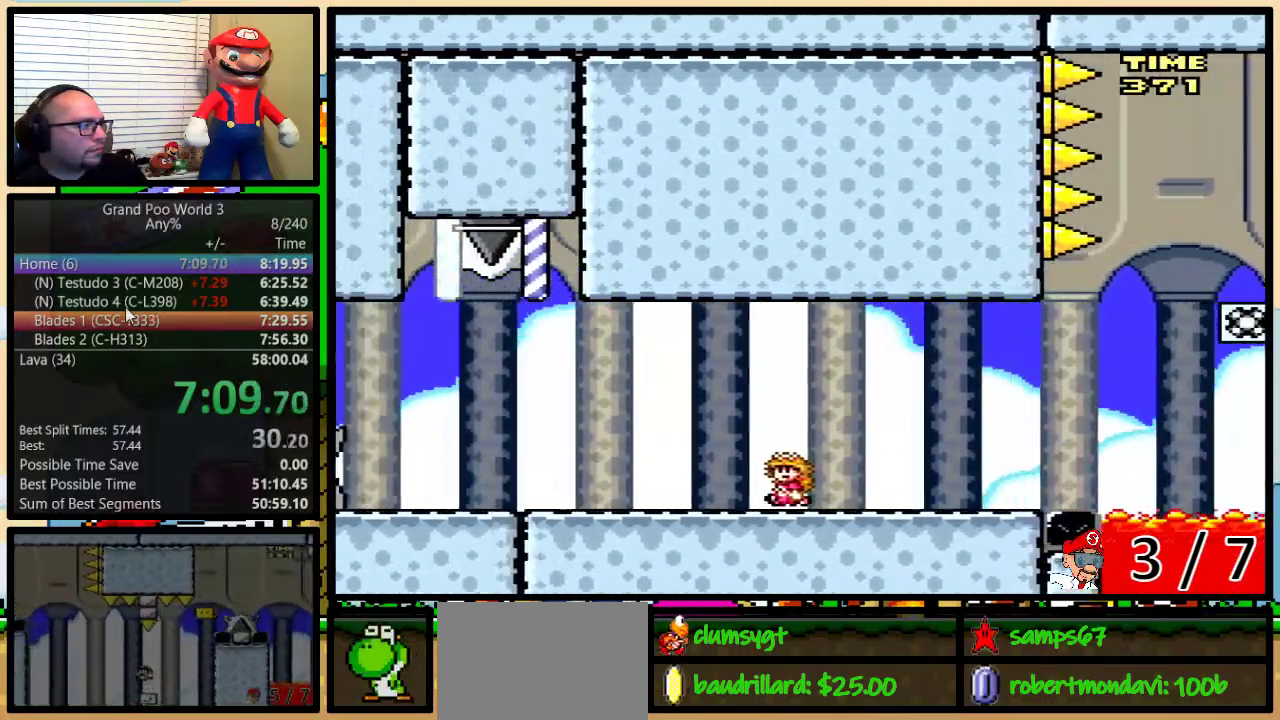
{"buttons": ["Y", "DPAD_RIGHT"], "events": [[34, "A", "down"], [134, "A", "up"], [234, "DPAD_LEFT", "up"], [234, "DPAD_RIGHT", "down"], [267, "A", "down"], [368, "A", "up"]]}
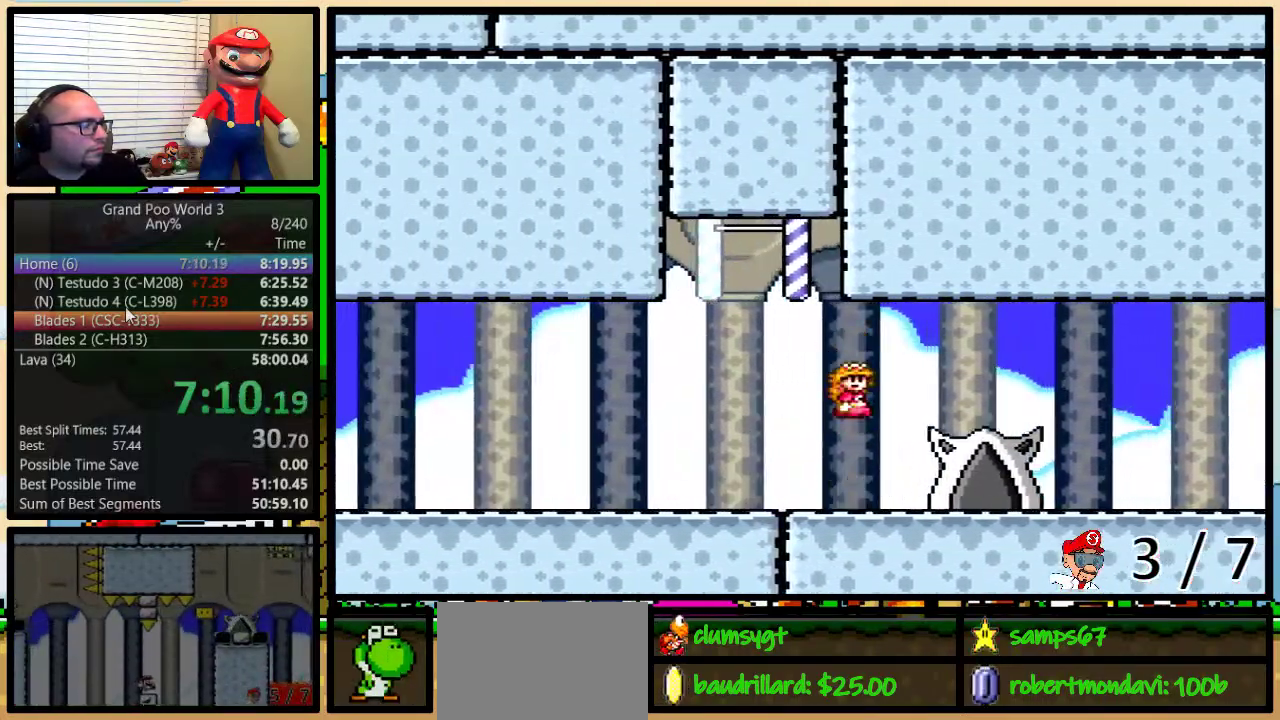
{"buttons": ["Y", "DPAD_UP", "DPAD_RIGHT"], "events": [[400, "DPAD_UP", "down"]]}
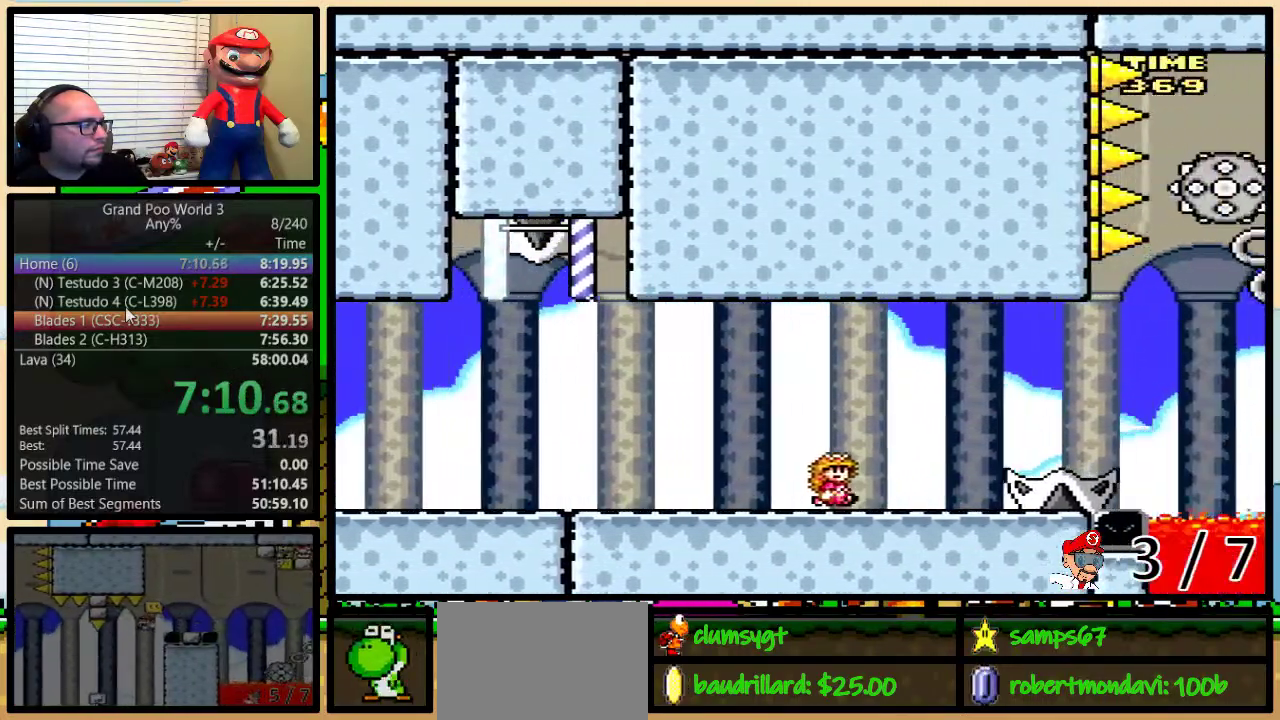
{"buttons": ["Y", "DPAD_LEFT"], "events": [[84, "A", "down"], [151, "A", "up"], [184, "DPAD_UP", "up"], [301, "DPAD_RIGHT", "up"], [334, "A", "down"], [334, "DPAD_LEFT", "down"], [484, "A", "up"]]}
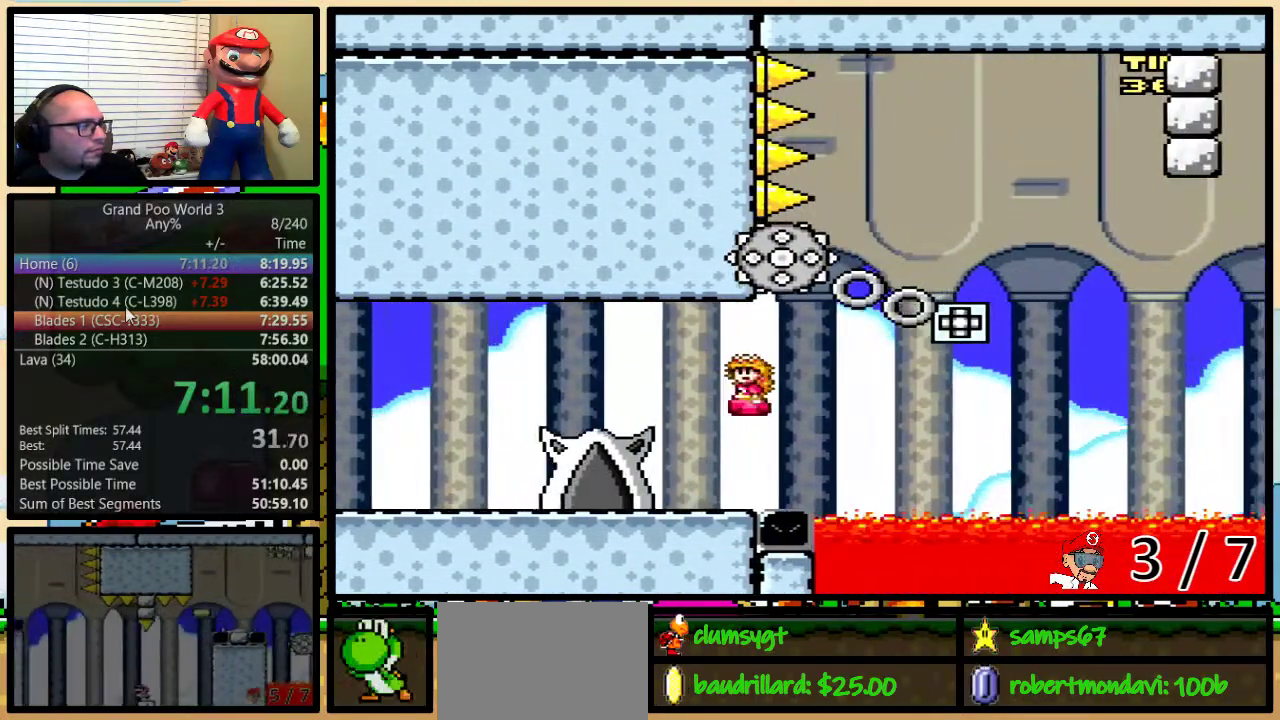
{"buttons": ["Y", "DPAD_LEFT"], "events": []}
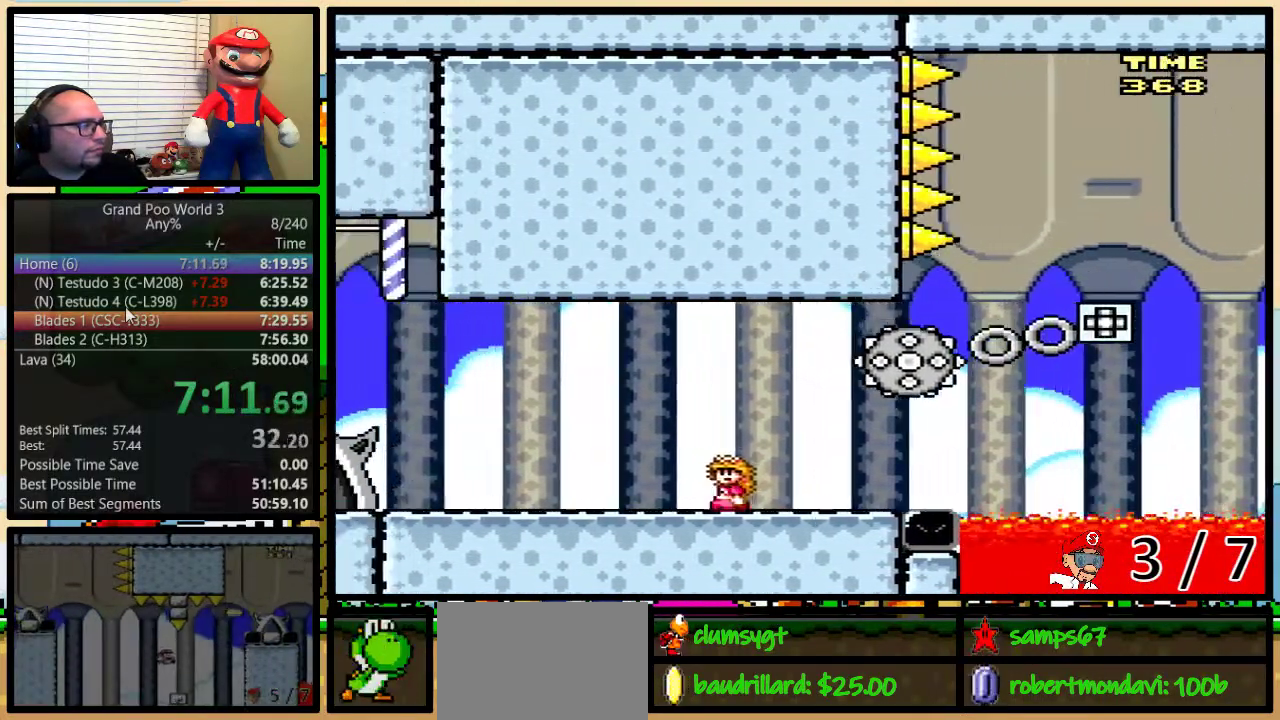
{"buttons": ["Y", "DPAD_RIGHT"], "events": [[84, "DPAD_LEFT", "up"], [117, "DPAD_RIGHT", "down"]]}
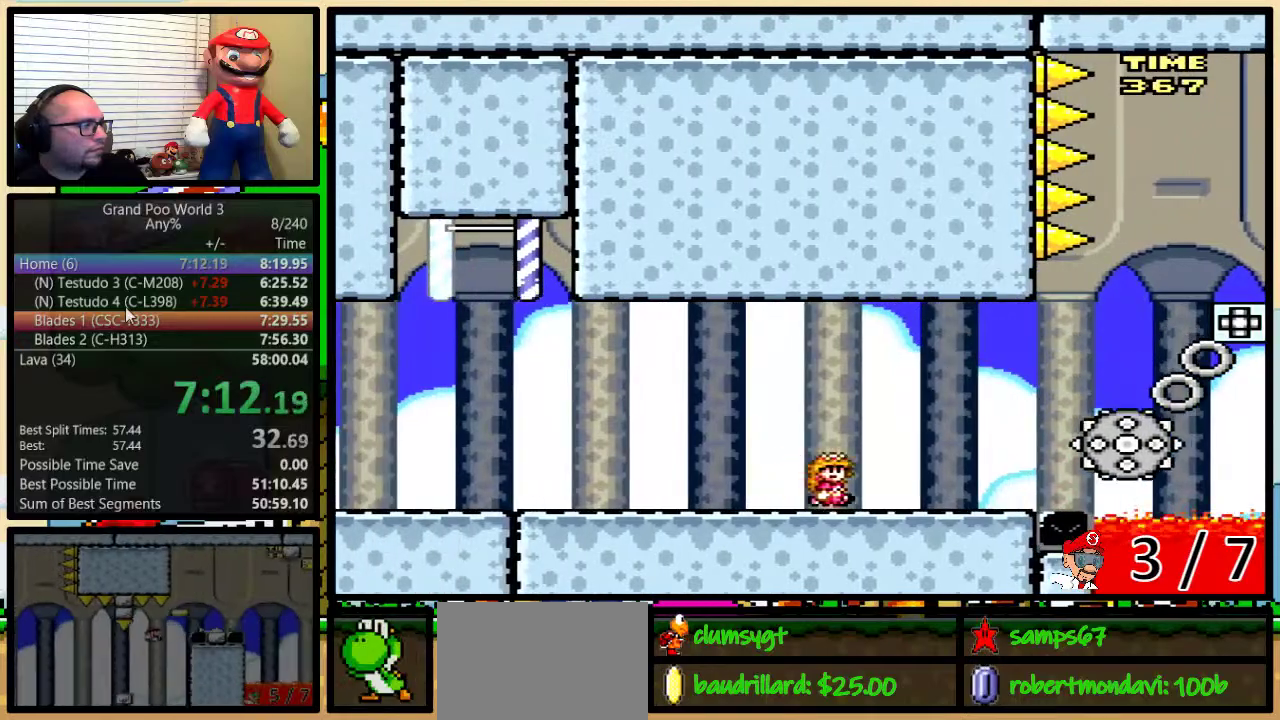
{"buttons": ["A", "Y", "DPAD_UP", "DPAD_RIGHT"], "events": [[284, "DPAD_UP", "down"], [367, "A", "down"]]}
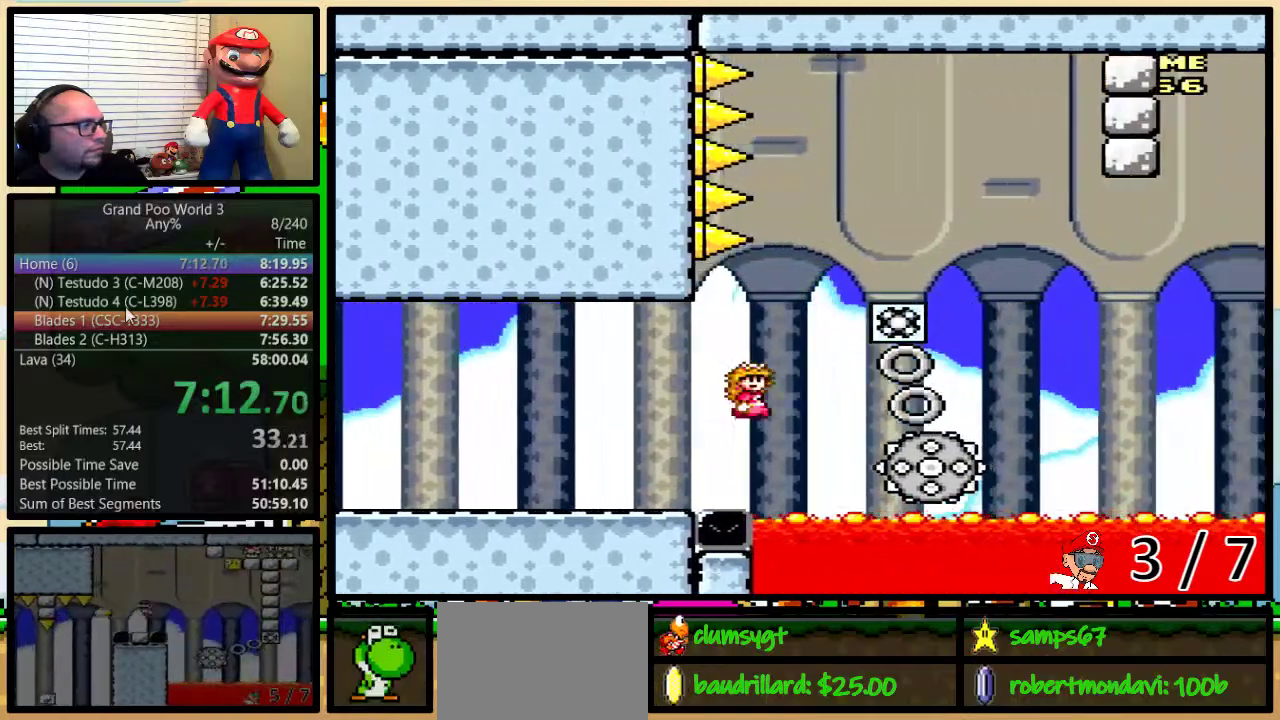
{"buttons": ["A", "Y", "DPAD_UP", "DPAD_RIGHT"], "events": [[134, "A", "up"], [334, "A", "down"]]}
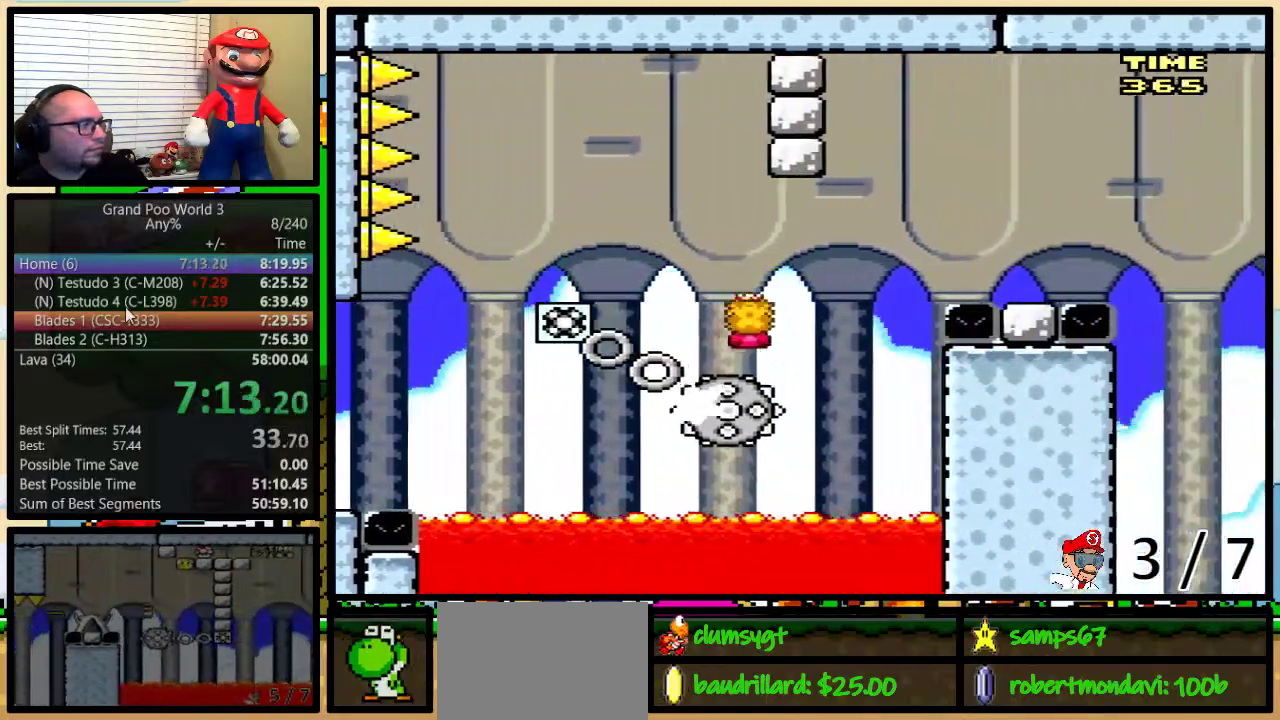
{"buttons": ["A", "Y", "DPAD_UP", "DPAD_RIGHT"], "events": []}
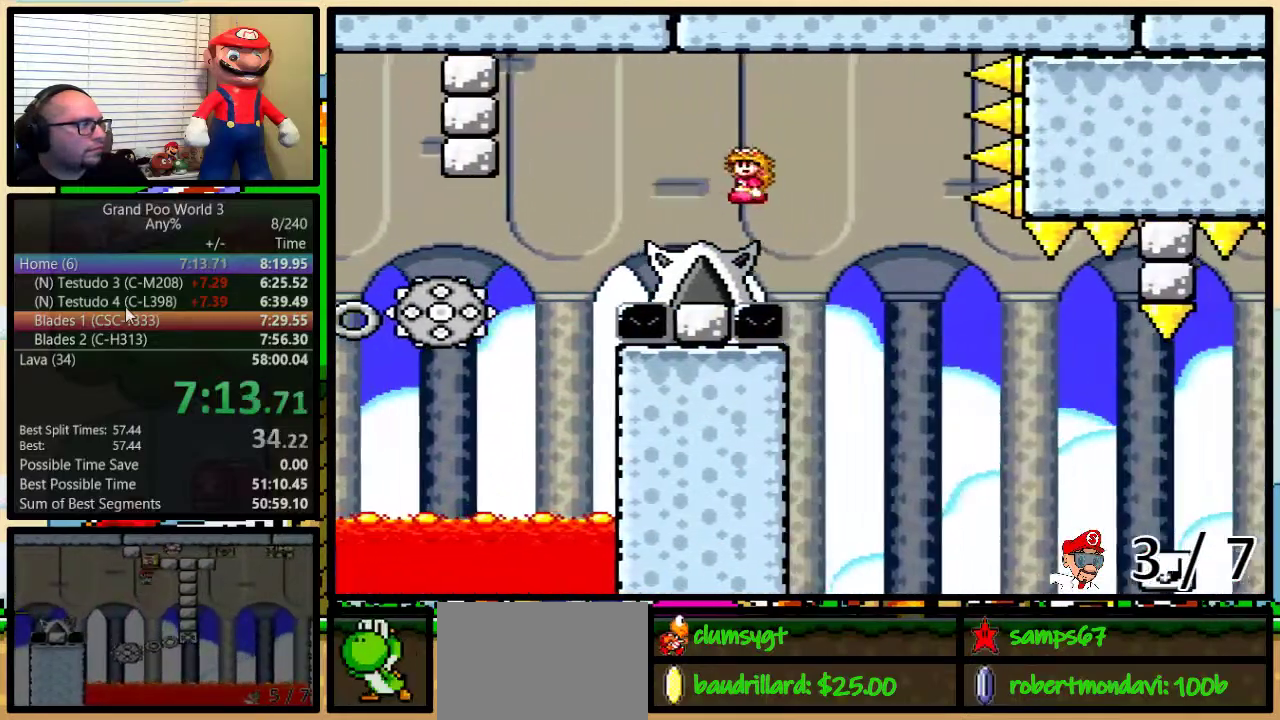
{"buttons": ["Y", "DPAD_RIGHT"], "events": [[184, "A", "up"], [284, "A", "down"], [434, "A", "up"], [501, "DPAD_UP", "up"]]}
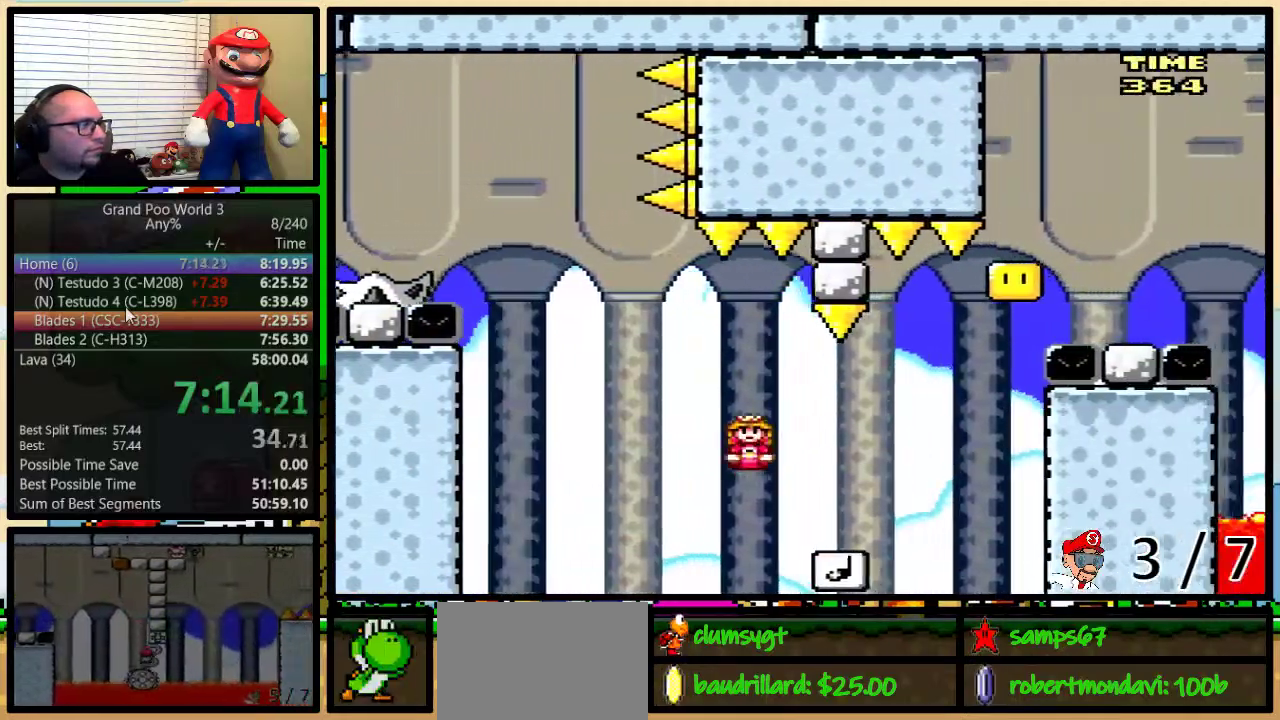
{"buttons": ["Y", "DPAD_RIGHT"], "events": [[67, "DPAD_LEFT", "down"], [67, "DPAD_RIGHT", "up"], [367, "DPAD_UP", "down"], [400, "DPAD_LEFT", "up"], [400, "DPAD_RIGHT", "down"], [434, "DPAD_UP", "up"]]}
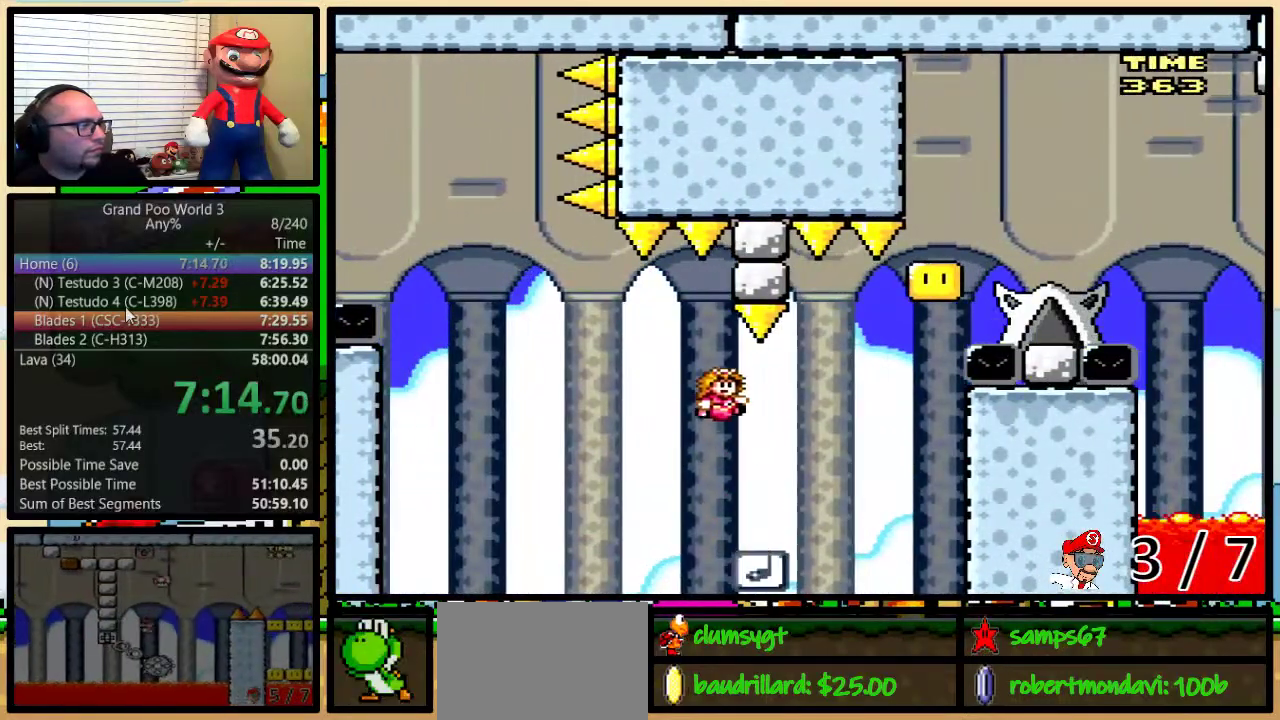
{"buttons": ["B", "Y", "DPAD_UP", "DPAD_RIGHT"], "events": [[17, "DPAD_RIGHT", "up"], [201, "DPAD_RIGHT", "down"], [201, "DPAD_UP", "down"], [301, "B", "down"]]}
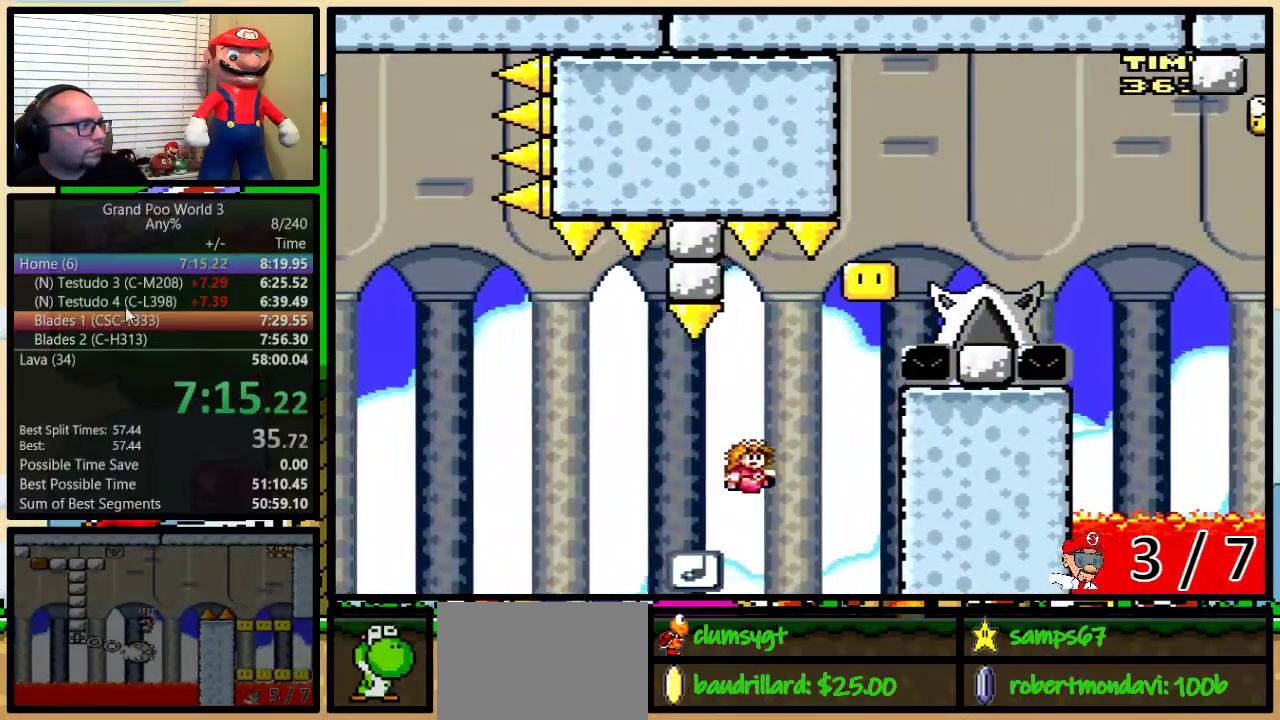
{"buttons": ["Y", "DPAD_LEFT"], "events": [[150, "DPAD_LEFT", "down"], [150, "DPAD_RIGHT", "up"], [150, "DPAD_UP", "up"], [450, "B", "up"]]}
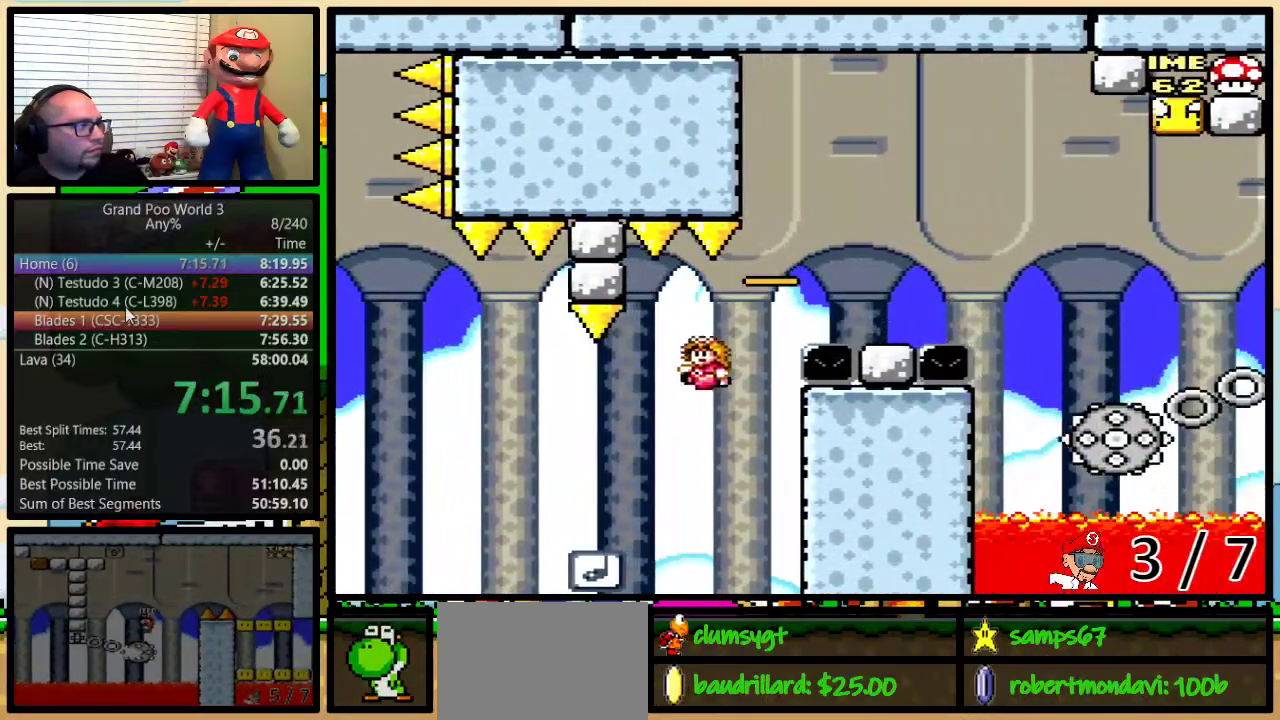
{"buttons": ["Y", "DPAD_RIGHT"], "events": [[51, "B", "down"], [117, "B", "up"], [368, "DPAD_LEFT", "up"], [368, "DPAD_RIGHT", "down"]]}
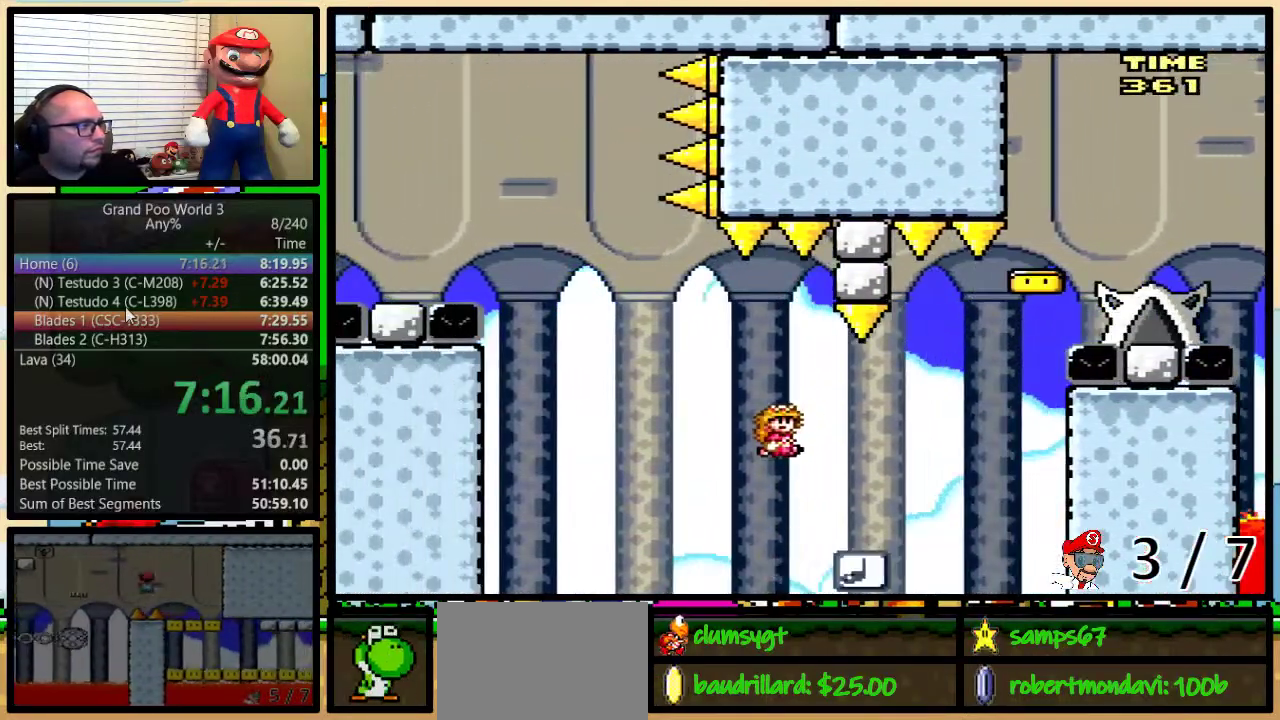
{"buttons": ["B", "Y"], "events": [[167, "DPAD_RIGHT", "up"], [450, "B", "down"]]}
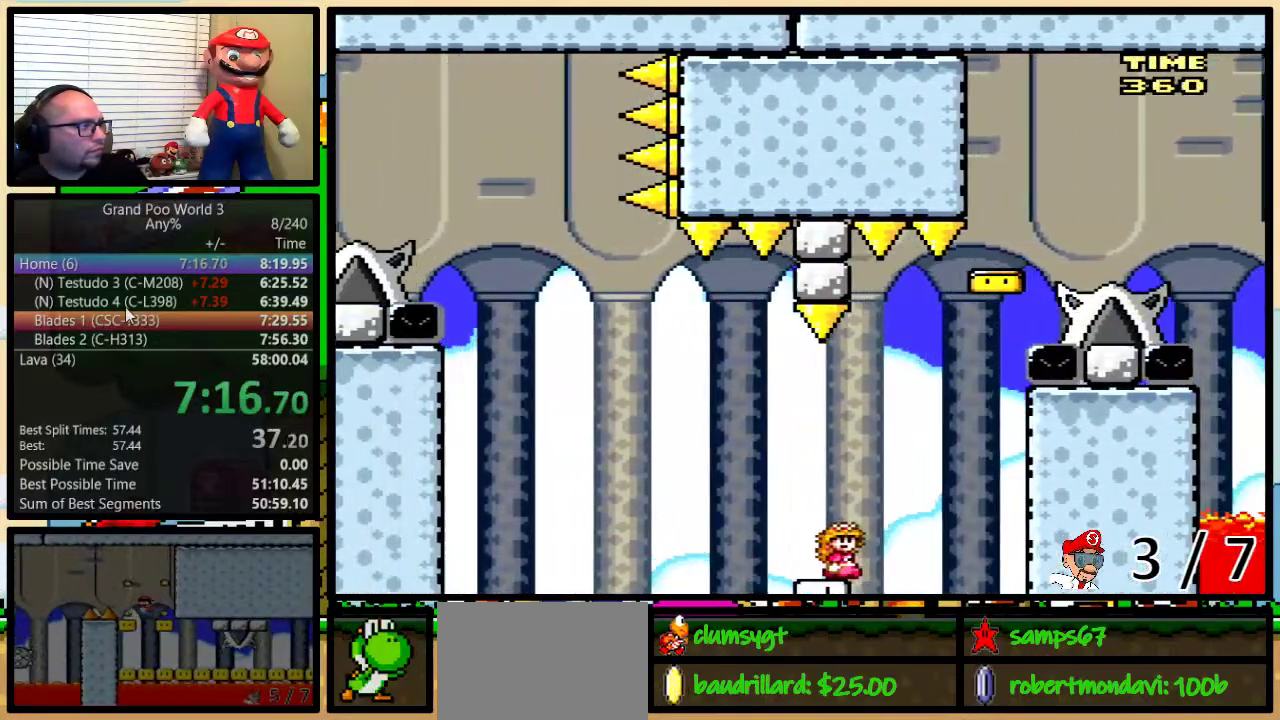
{"buttons": ["Y", "DPAD_RIGHT"], "events": [[17, "DPAD_RIGHT", "down"], [17, "DPAD_UP", "down"], [351, "DPAD_UP", "up"], [484, "B", "up"]]}
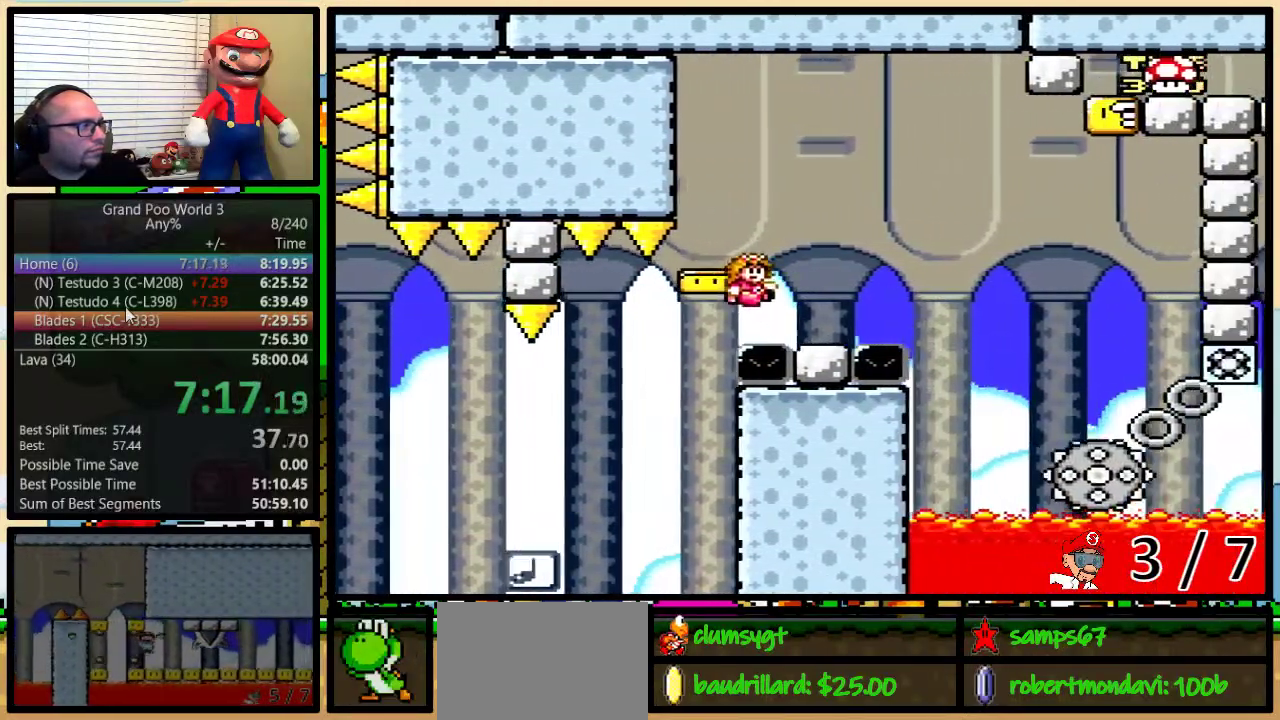
{"buttons": ["A", "Y", "DPAD_UP", "DPAD_RIGHT"], "events": [[100, "DPAD_LEFT", "down"], [100, "DPAD_RIGHT", "up"], [150, "DPAD_UP", "down"], [184, "DPAD_LEFT", "up"], [184, "DPAD_RIGHT", "down"], [217, "A", "down"], [217, "DPAD_UP", "up"], [284, "A", "up"], [351, "A", "down"], [401, "A", "up"], [434, "DPAD_UP", "down"], [467, "A", "down"]]}
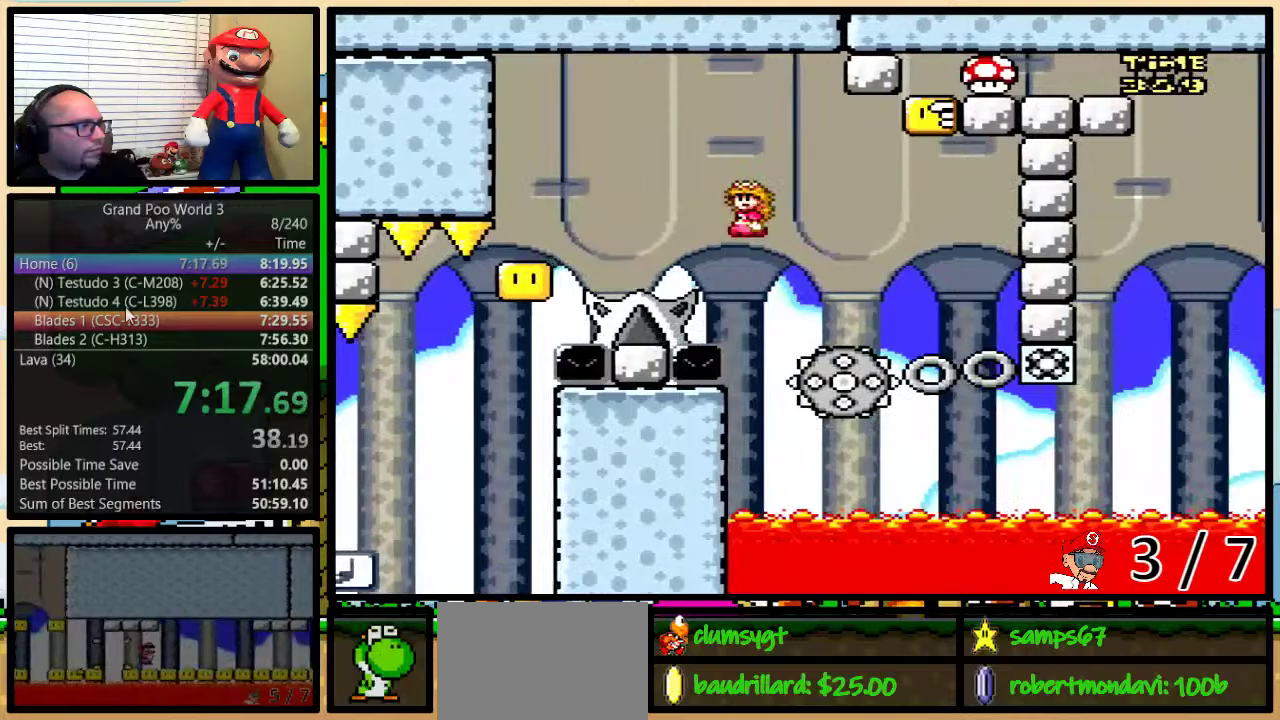
{"buttons": ["A", "Y", "DPAD_UP", "DPAD_RIGHT"], "events": [[33, "DPAD_UP", "up"], [100, "DPAD_LEFT", "down"], [100, "DPAD_RIGHT", "up"], [183, "DPAD_LEFT", "up"], [217, "DPAD_RIGHT", "down"], [283, "DPAD_UP", "down"]]}
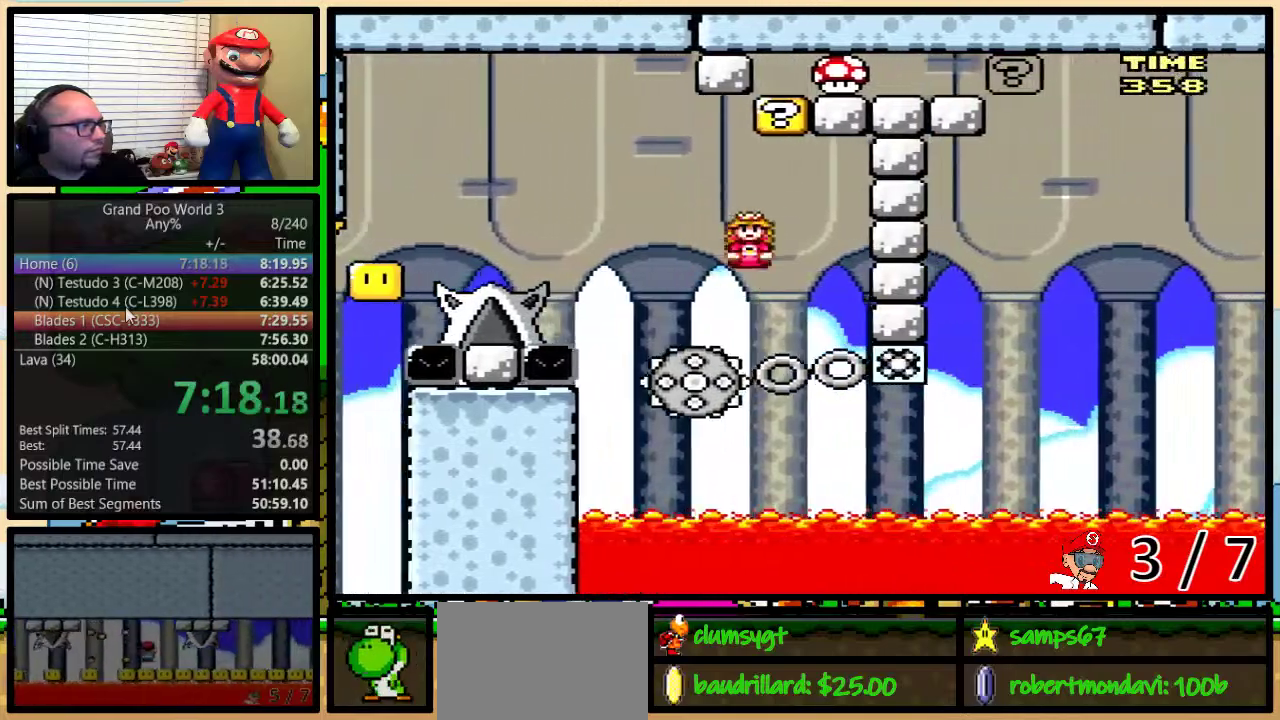
{"buttons": ["A", "Y", "DPAD_UP", "DPAD_RIGHT"], "events": [[17, "DPAD_LEFT", "down"], [17, "DPAD_RIGHT", "up"], [17, "DPAD_UP", "up"], [201, "DPAD_LEFT", "up"], [234, "DPAD_RIGHT", "down"], [301, "DPAD_RIGHT", "up"], [417, "DPAD_RIGHT", "down"], [451, "DPAD_UP", "down"]]}
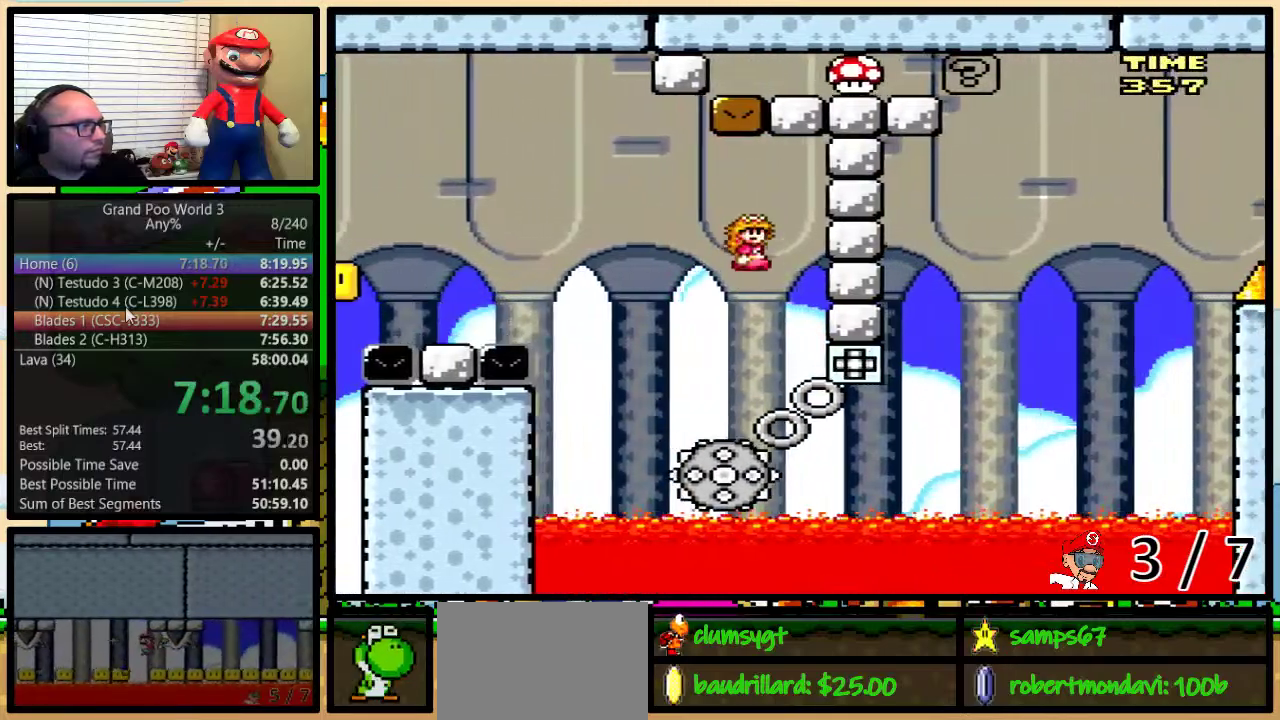
{"buttons": ["A", "Y", "DPAD_LEFT"], "events": [[367, "DPAD_UP", "up"], [434, "DPAD_LEFT", "down"], [434, "DPAD_RIGHT", "up"]]}
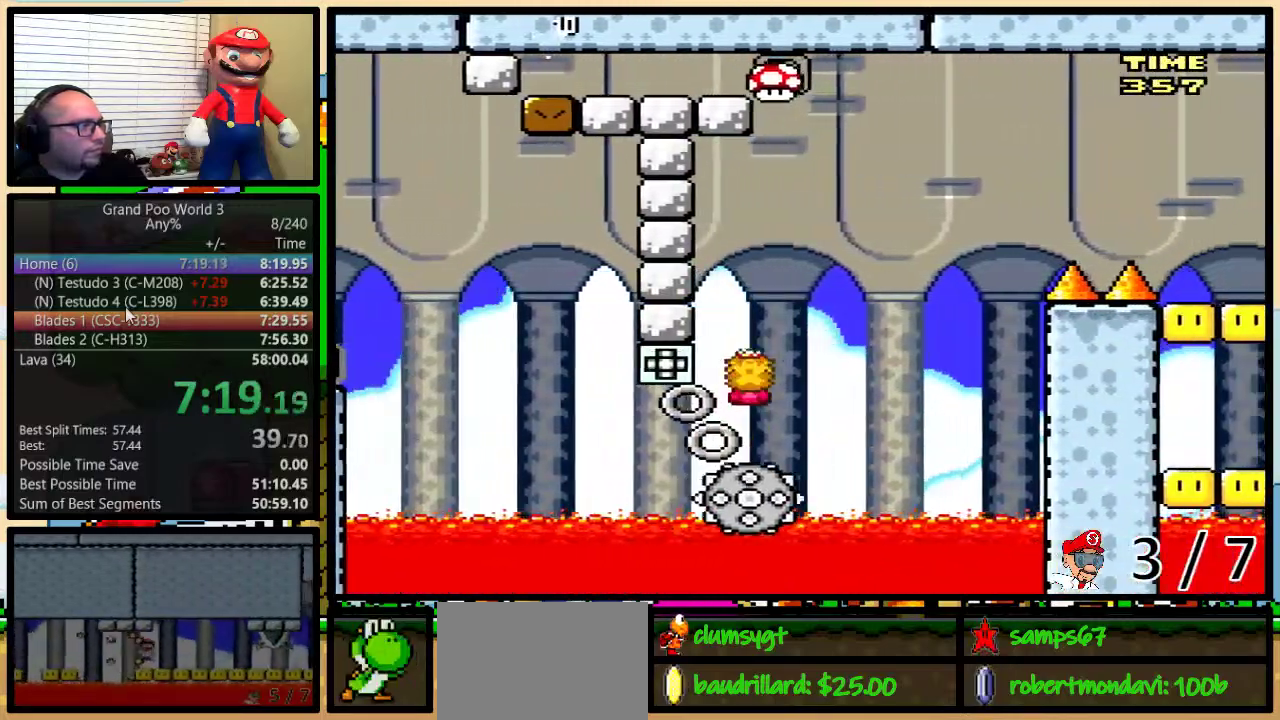
{"buttons": ["B", "Y", "DPAD_UP", "DPAD_RIGHT"], "events": [[50, "DPAD_LEFT", "up"], [50, "DPAD_RIGHT", "down"], [84, "A", "up"], [184, "DPAD_RIGHT", "up"], [284, "DPAD_RIGHT", "down"], [317, "DPAD_UP", "down"], [334, "B", "down"]]}
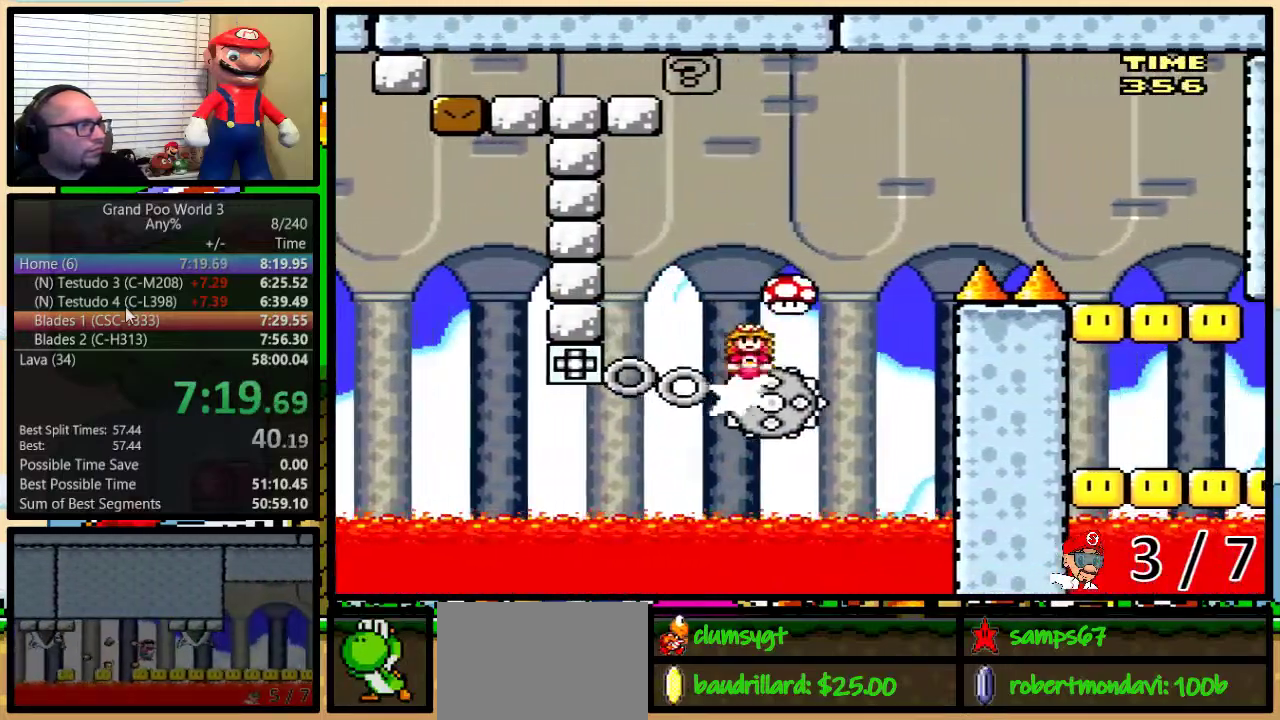
{"buttons": ["B", "Y", "DPAD_UP", "DPAD_RIGHT"], "events": [[200, "DPAD_UP", "up"], [350, "DPAD_UP", "down"]]}
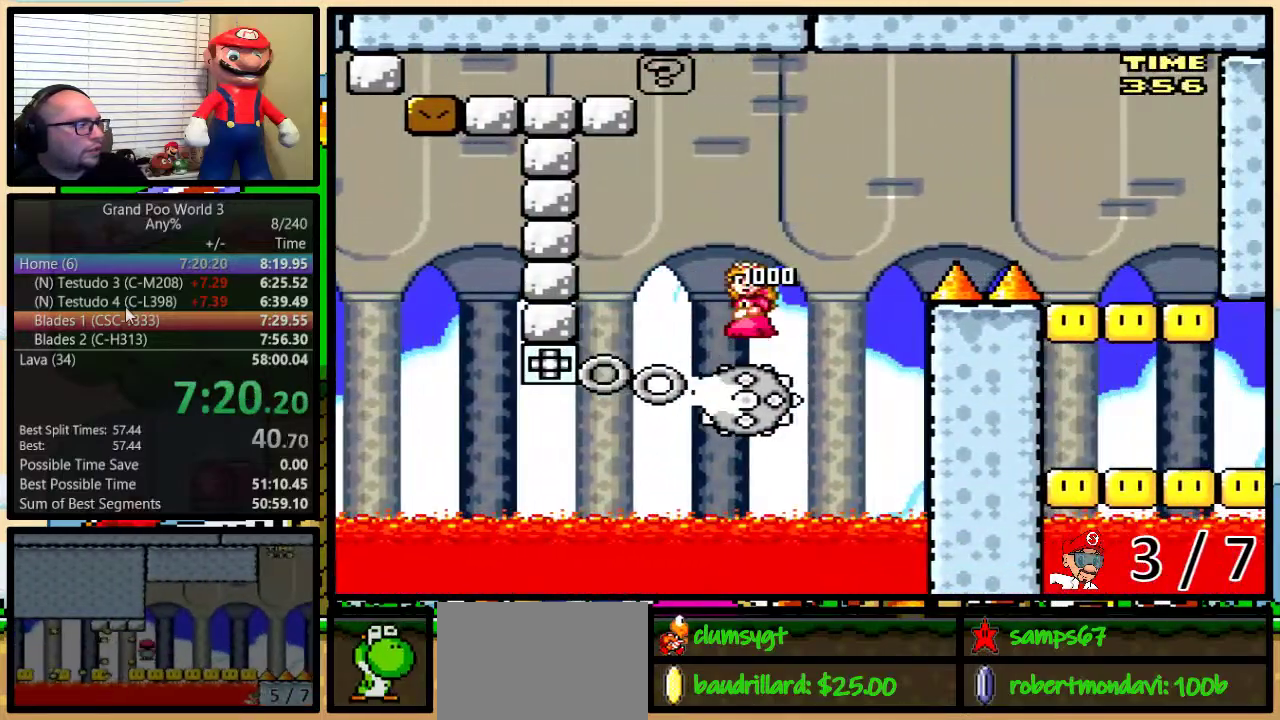
{"buttons": ["B", "Y", "DPAD_UP", "DPAD_RIGHT"], "events": []}
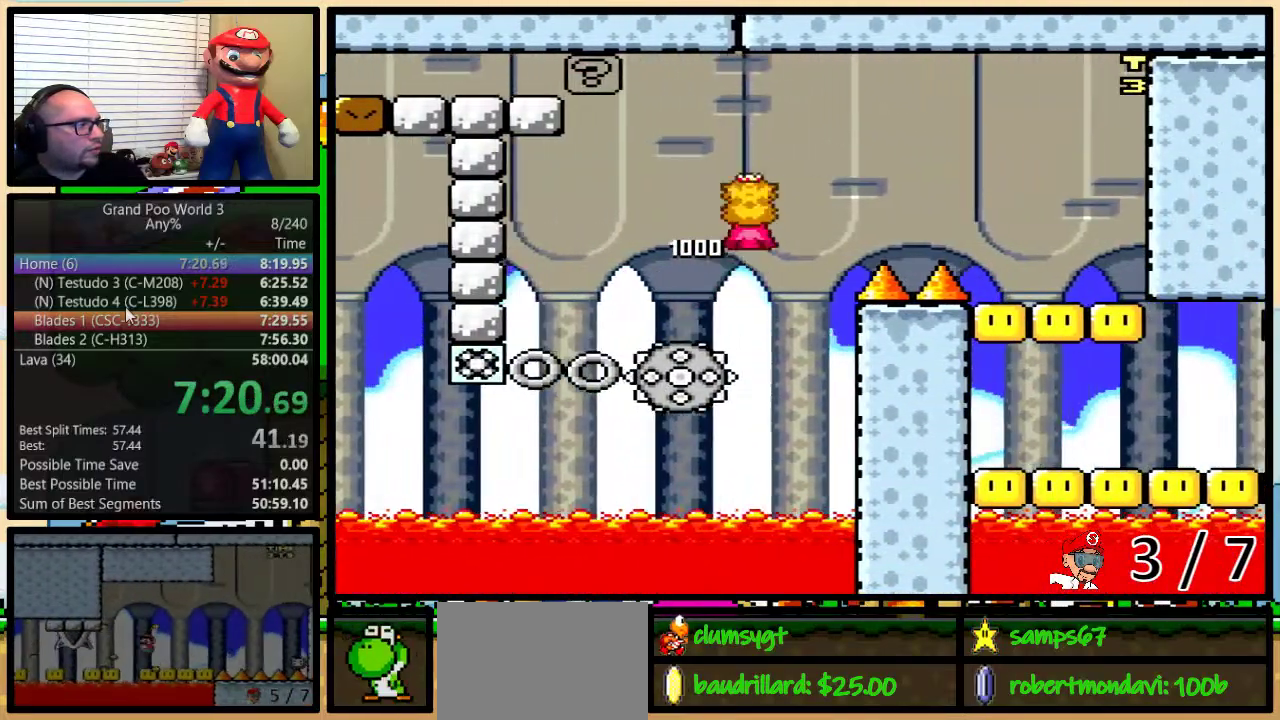
{"buttons": ["Y", "DPAD_RIGHT"], "events": [[500, "B", "up"], [500, "DPAD_UP", "up"]]}
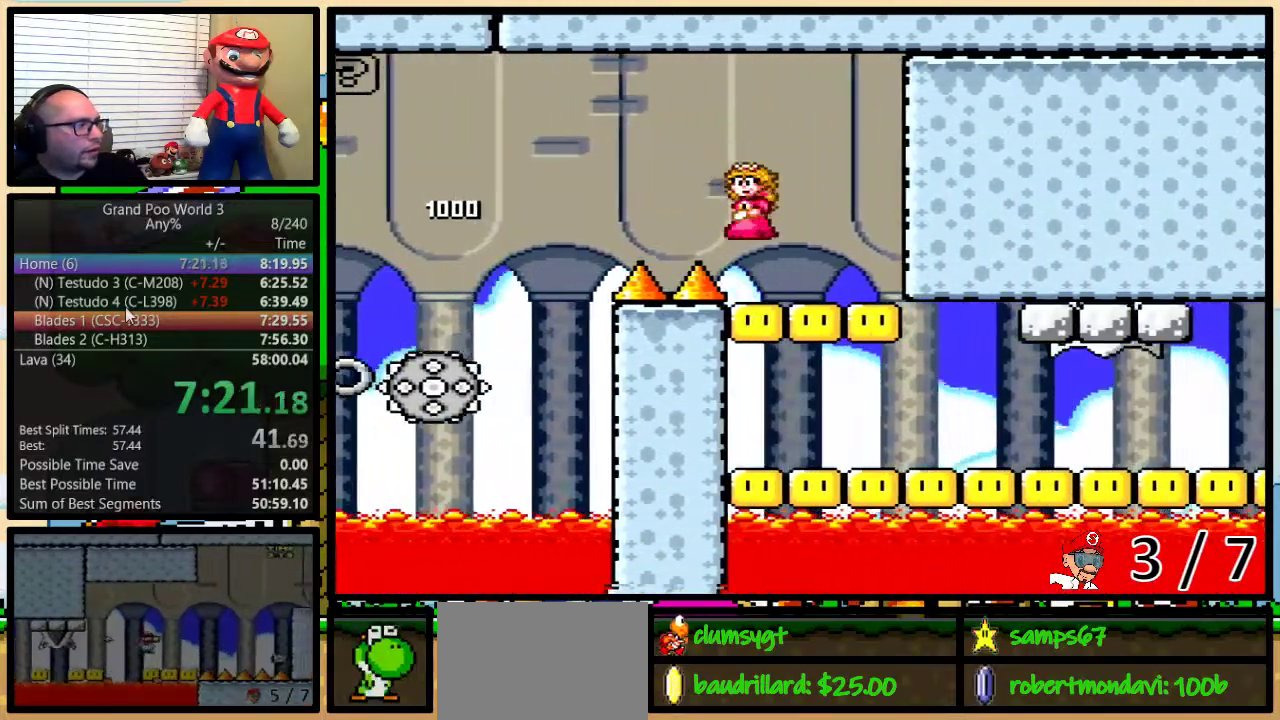
{"buttons": ["B", "Y", "DPAD_RIGHT"], "events": [[67, "DPAD_LEFT", "down"], [67, "DPAD_RIGHT", "up"], [200, "DPAD_LEFT", "up"], [200, "DPAD_RIGHT", "down"], [267, "DPAD_RIGHT", "up"], [351, "DPAD_LEFT", "down"], [384, "DPAD_UP", "down"], [434, "DPAD_LEFT", "up"], [434, "DPAD_RIGHT", "down"], [467, "B", "down"], [467, "DPAD_UP", "up"]]}
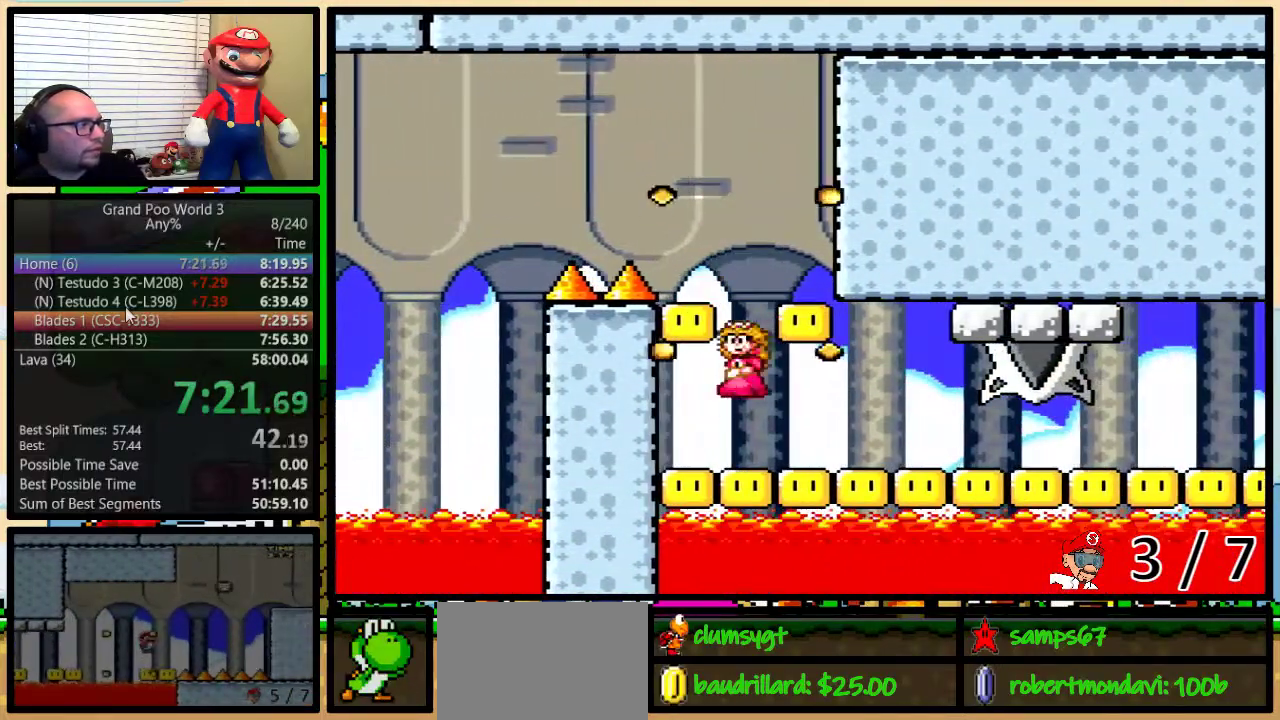
{"buttons": ["B", "Y", "DPAD_UP", "DPAD_RIGHT"], "events": [[50, "DPAD_UP", "down"]]}
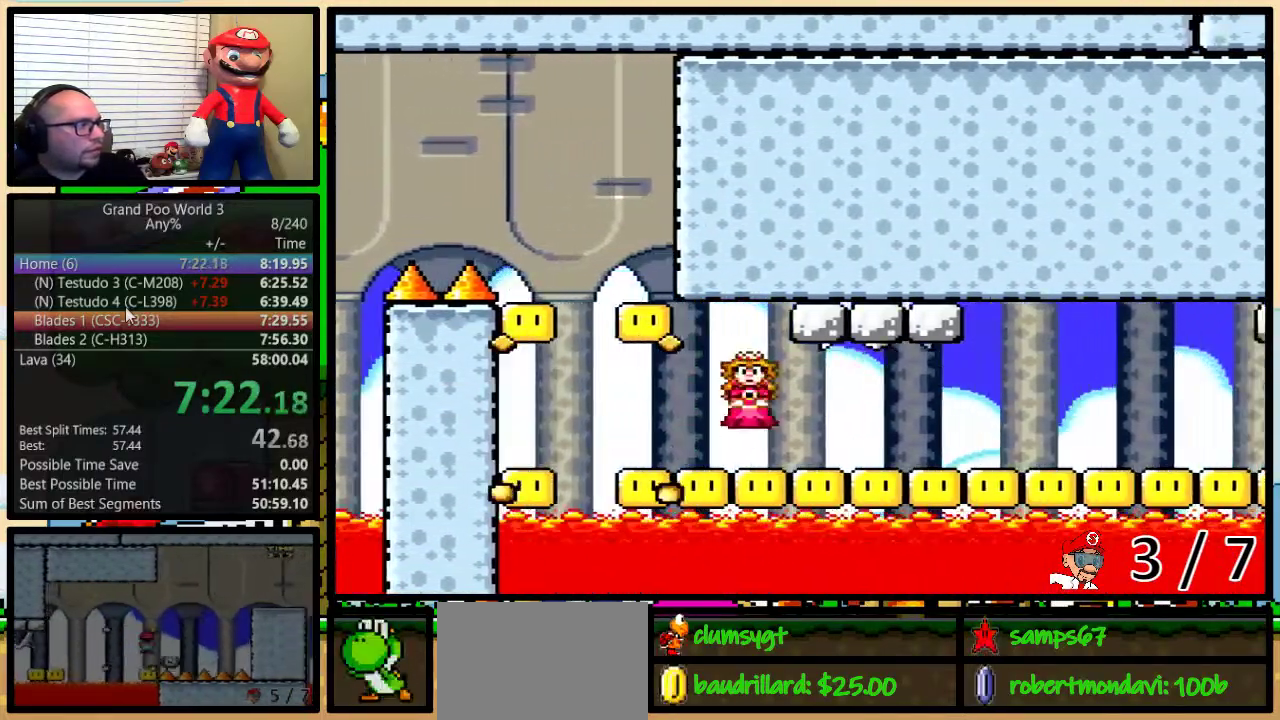
{"buttons": ["Y", "DPAD_UP", "DPAD_RIGHT"], "events": [[67, "B", "up"]]}
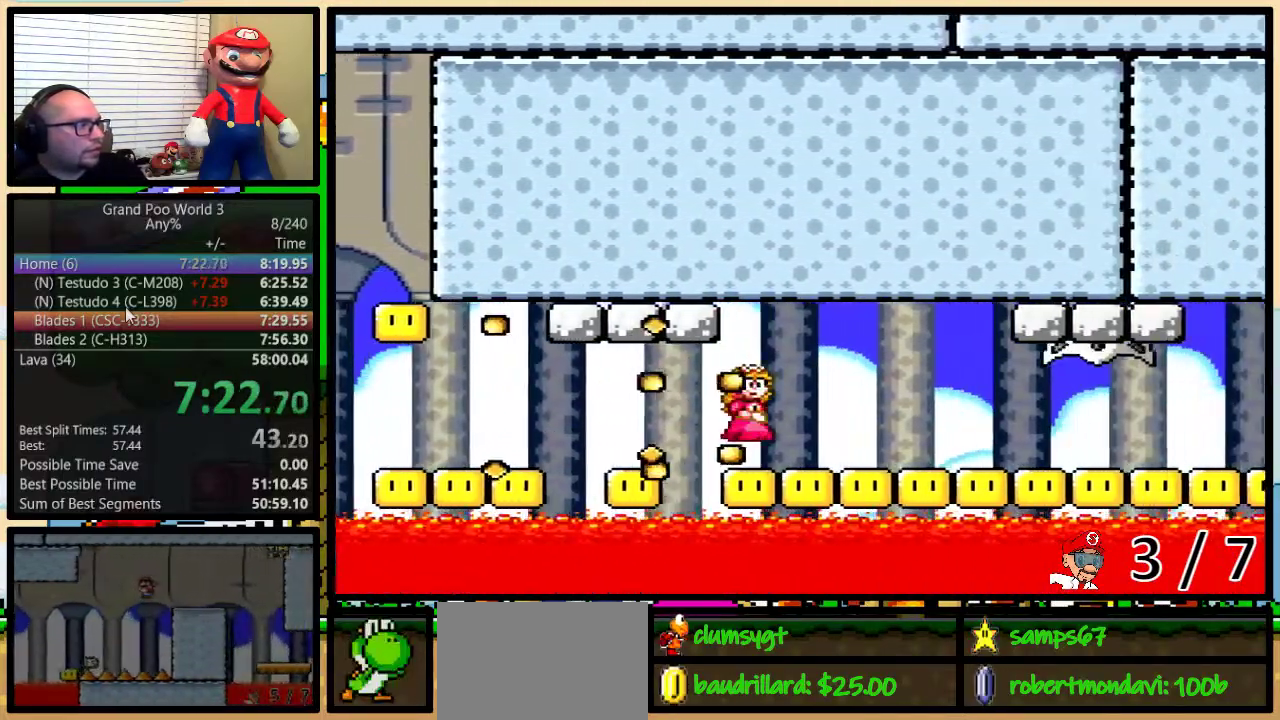
{"buttons": ["B", "Y", "DPAD_UP", "DPAD_LEFT"], "events": [[250, "B", "down"], [367, "DPAD_LEFT", "down"], [367, "DPAD_RIGHT", "up"], [400, "DPAD_UP", "up"], [500, "DPAD_UP", "down"]]}
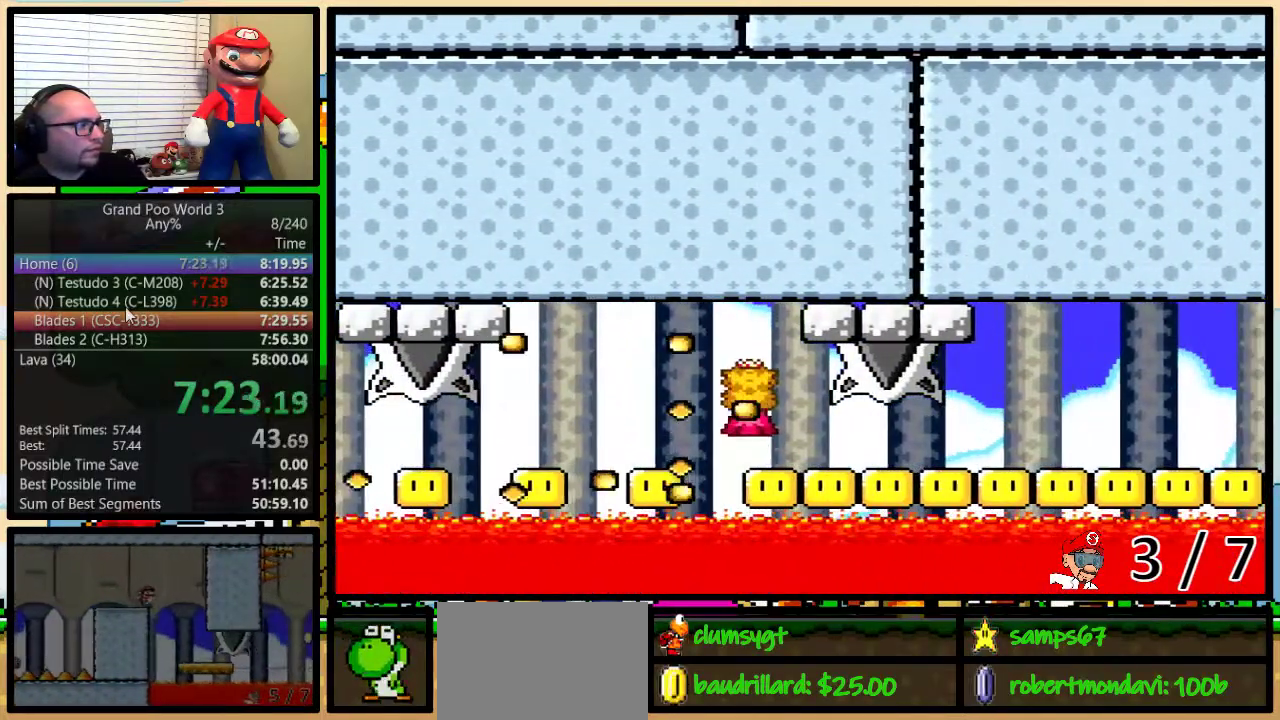
{"buttons": ["Y", "DPAD_UP", "DPAD_RIGHT"], "events": [[34, "DPAD_LEFT", "up"], [34, "DPAD_RIGHT", "down"], [34, "DPAD_UP", "up"], [100, "DPAD_RIGHT", "up"], [284, "DPAD_RIGHT", "down"], [284, "DPAD_UP", "down"], [384, "B", "up"]]}
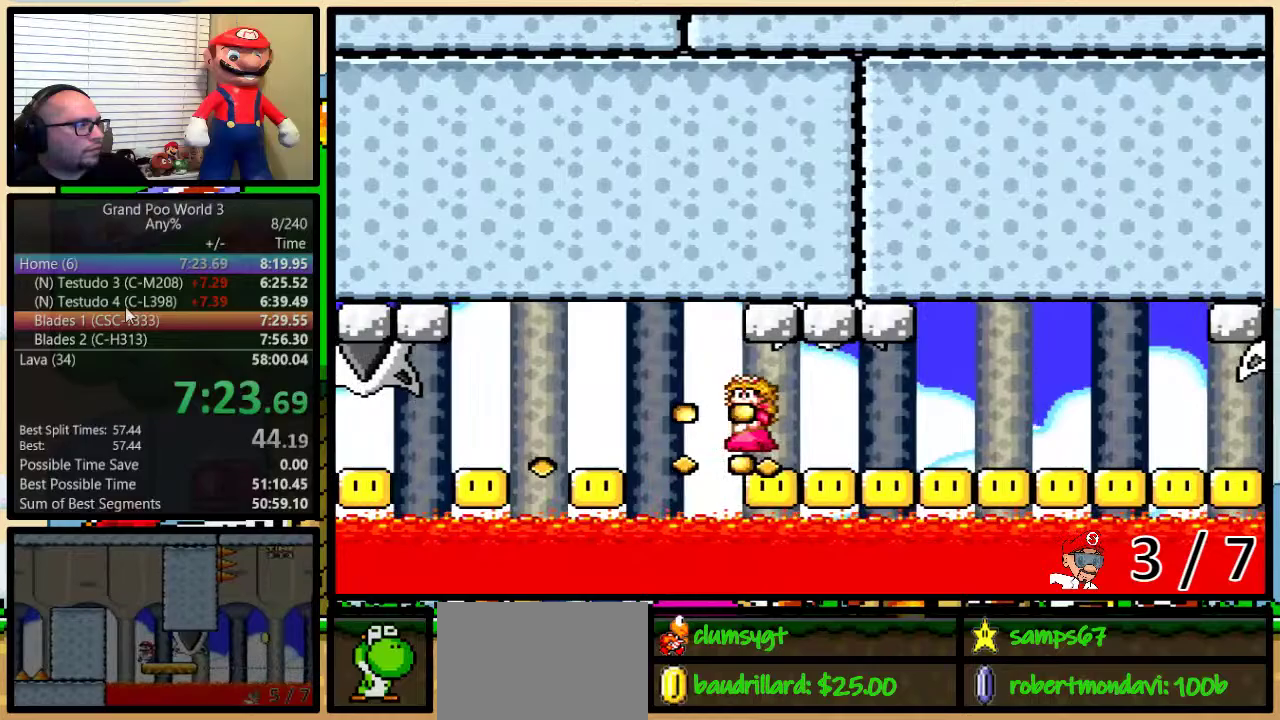
{"buttons": ["Y", "DPAD_UP", "DPAD_RIGHT"], "events": []}